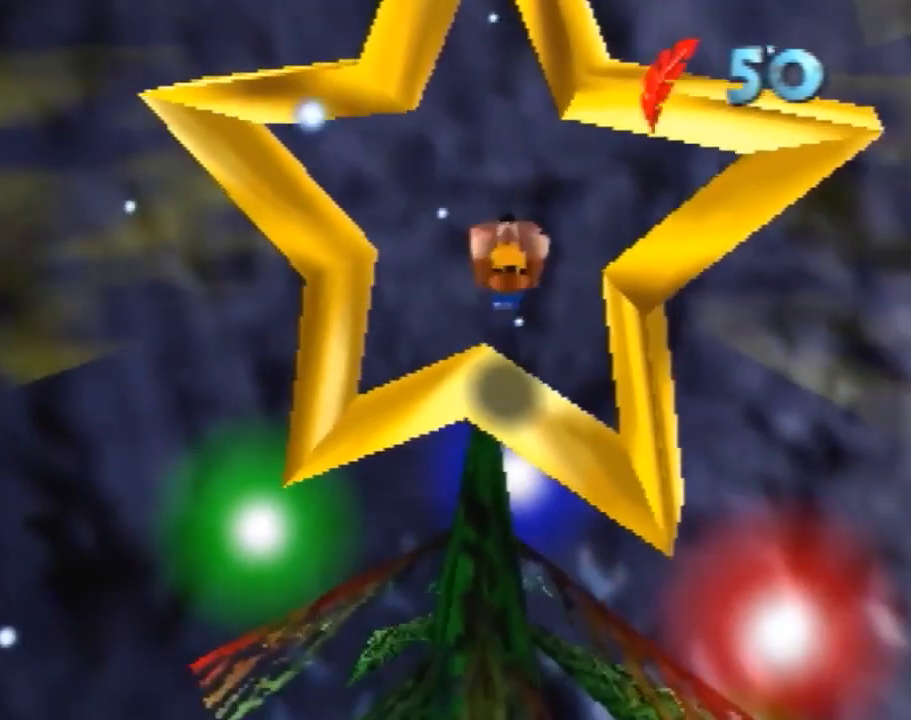
Gameplay with a controller (Nintendo layout); each line is a JSON object with the inputs held at the frame after it. "events" lists button and stick changes between this image and that frame as [ms after this image, input, new state], when the widget could be followed in between. Not read: L1 L3 R1 R3.
{"buttons": [], "left_stick": "up", "events": []}
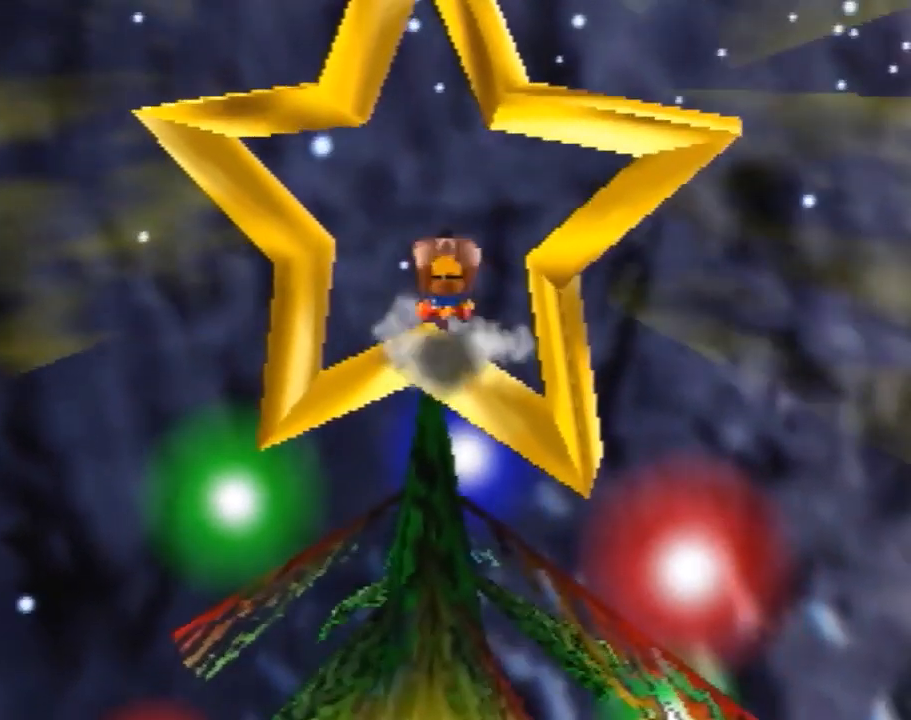
{"buttons": [], "left_stick": "center", "events": [[300, "left_stick", "center"], [460, "C_LEFT", "down"], [480, "C_LEFT", "up"]]}
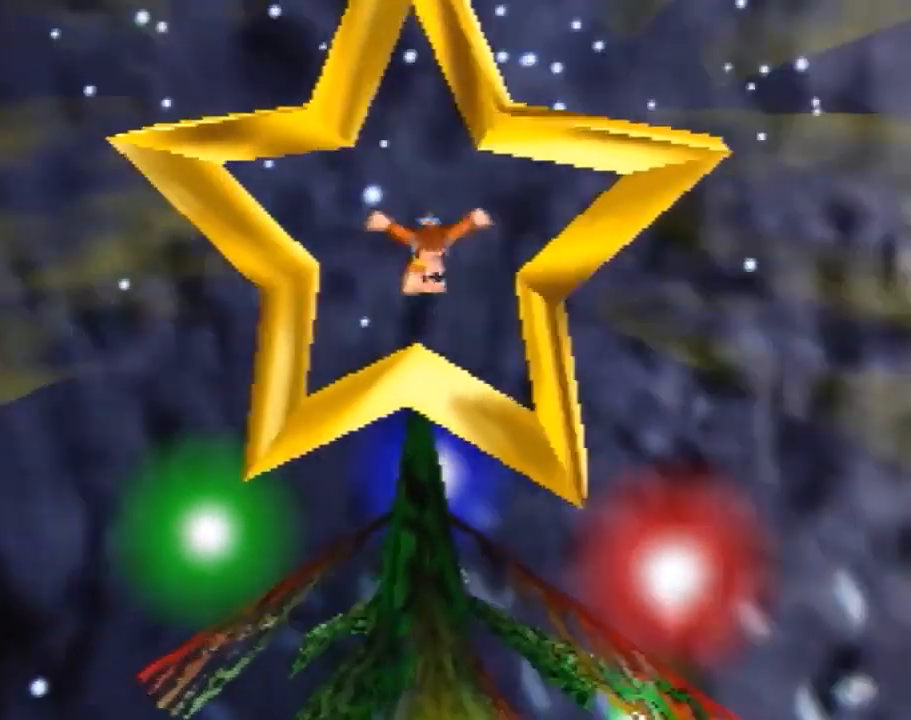
{"buttons": [], "left_stick": "center", "events": [[60, "C_LEFT", "down"], [100, "C_LEFT", "up"], [180, "C_LEFT", "down"], [280, "C_LEFT", "up"], [300, "C_LEFT", "down"], [400, "C_LEFT", "up"]]}
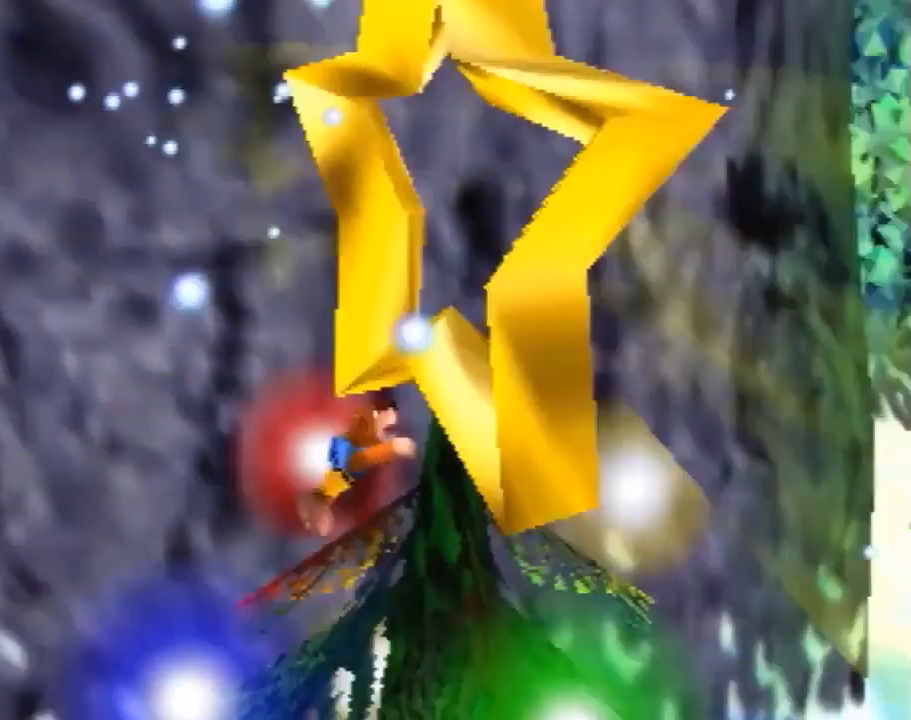
{"buttons": [], "left_stick": "center", "events": []}
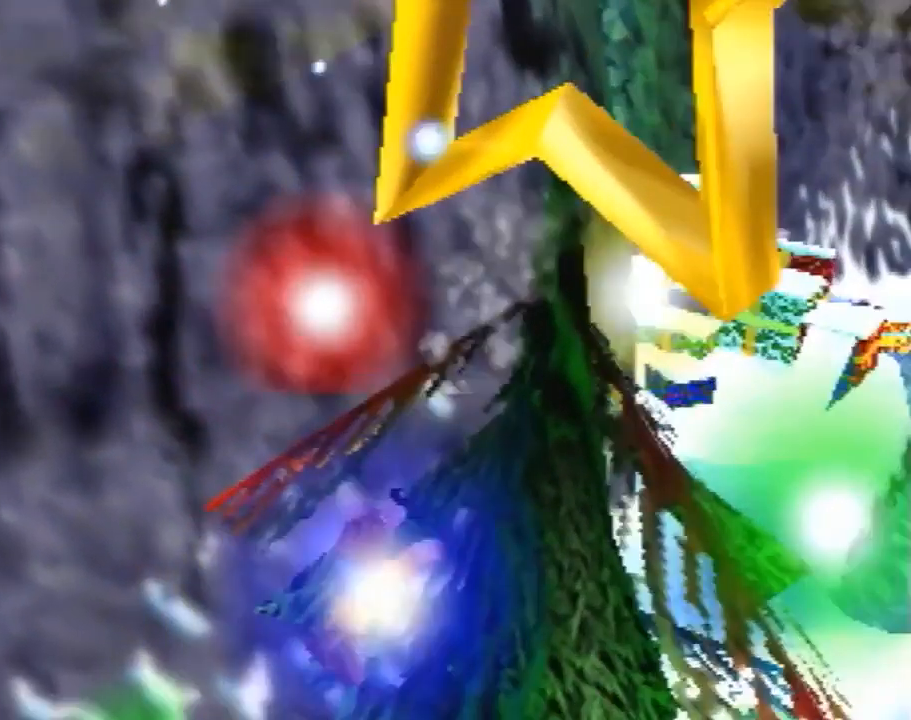
{"buttons": [], "left_stick": "center", "events": []}
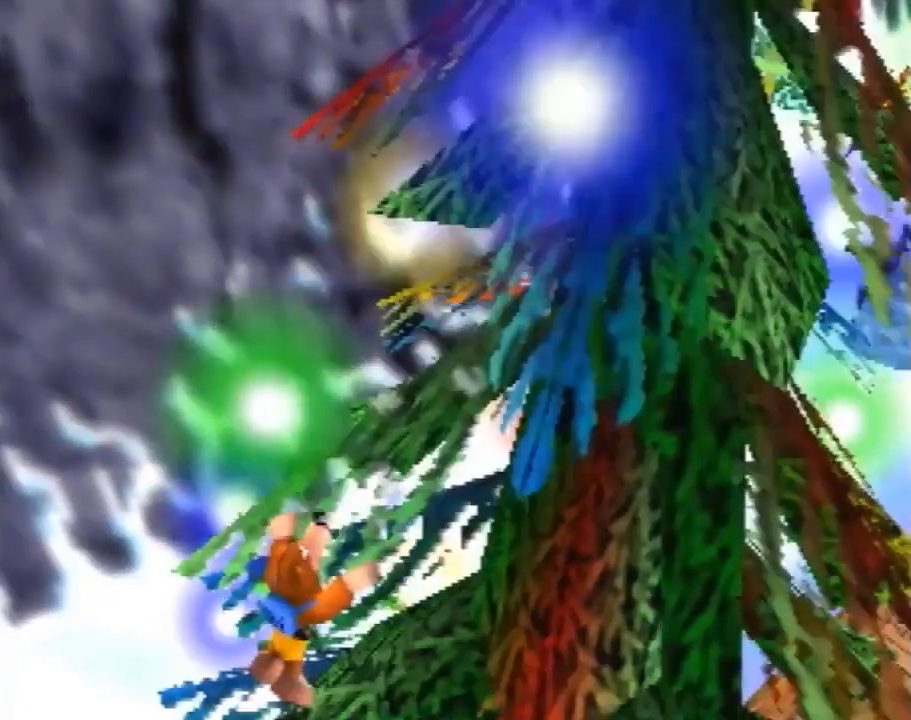
{"buttons": [], "left_stick": "up", "events": [[480, "left_stick", "up"]]}
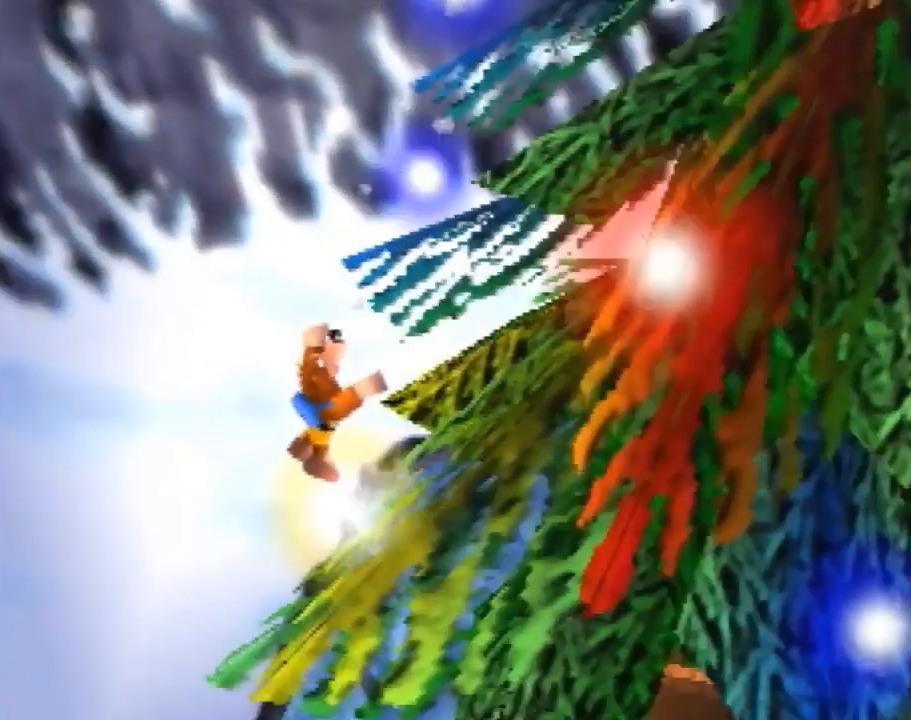
{"buttons": ["A"], "left_stick": "up", "events": [[480, "A", "down"]]}
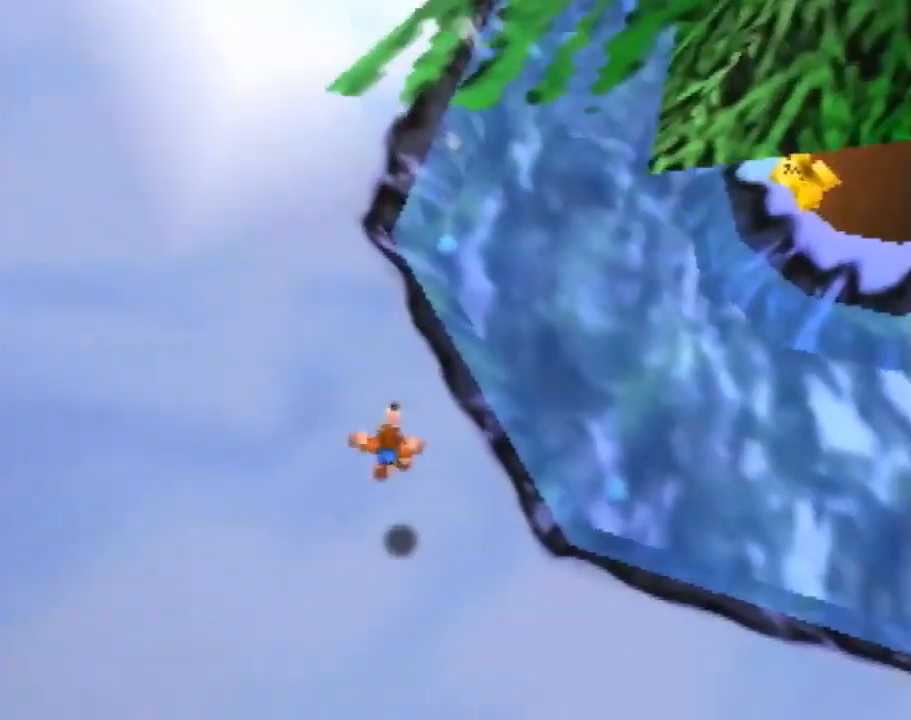
{"buttons": [], "left_stick": "up", "events": [[60, "A", "up"], [100, "A", "down"], [180, "A", "up"]]}
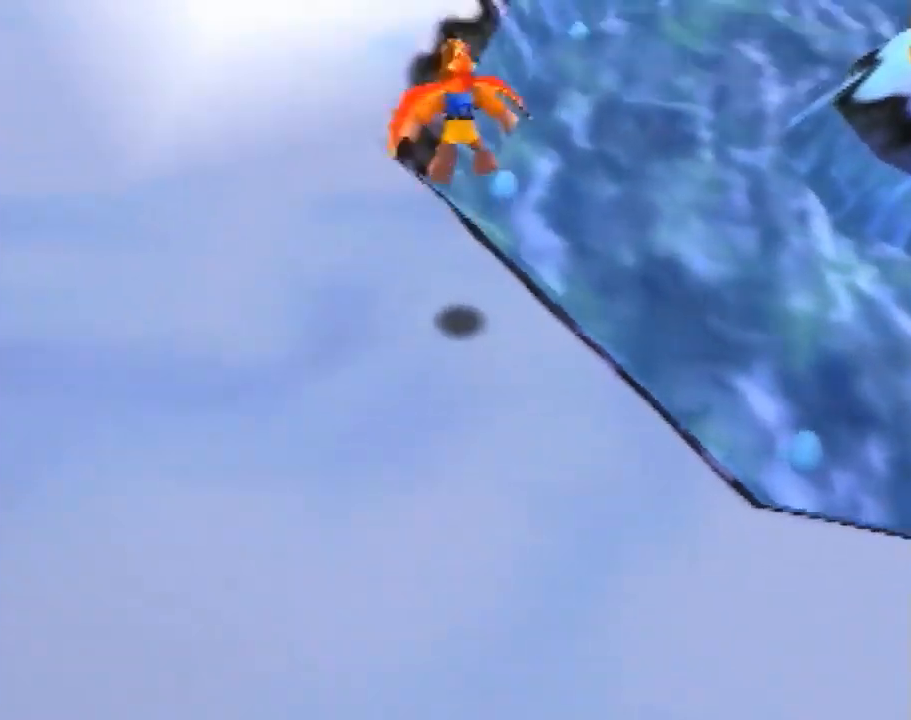
{"buttons": [], "left_stick": "up-left", "events": [[60, "C_LEFT", "down"], [80, "C_LEFT", "up"], [180, "left_stick", "up-left"]]}
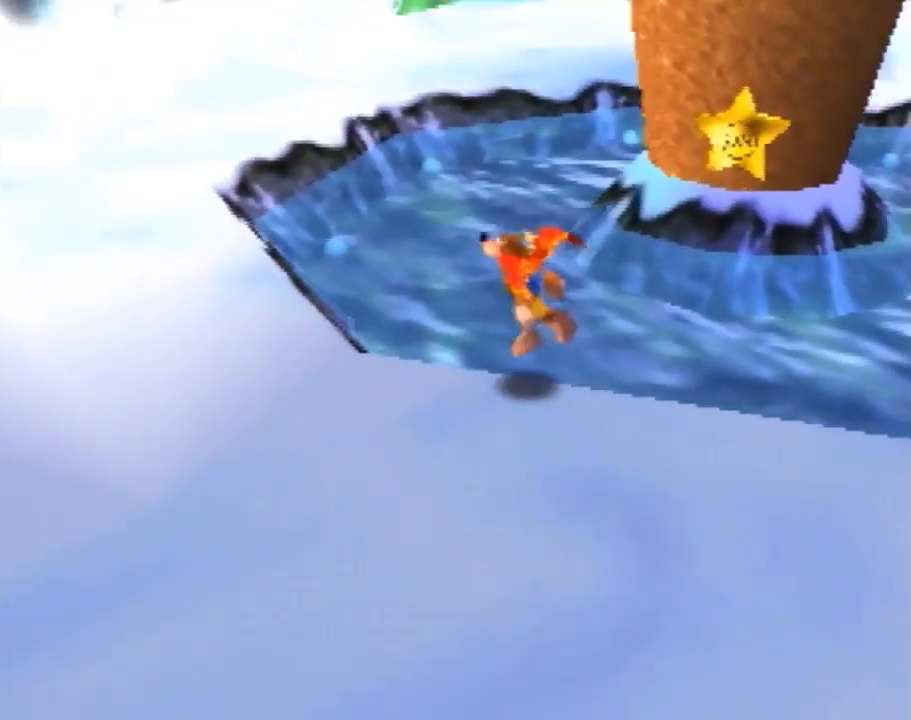
{"buttons": ["Z"], "left_stick": "center", "events": [[60, "Z", "down"], [80, "left_stick", "center"], [100, "C_LEFT", "down"], [200, "C_LEFT", "up"]]}
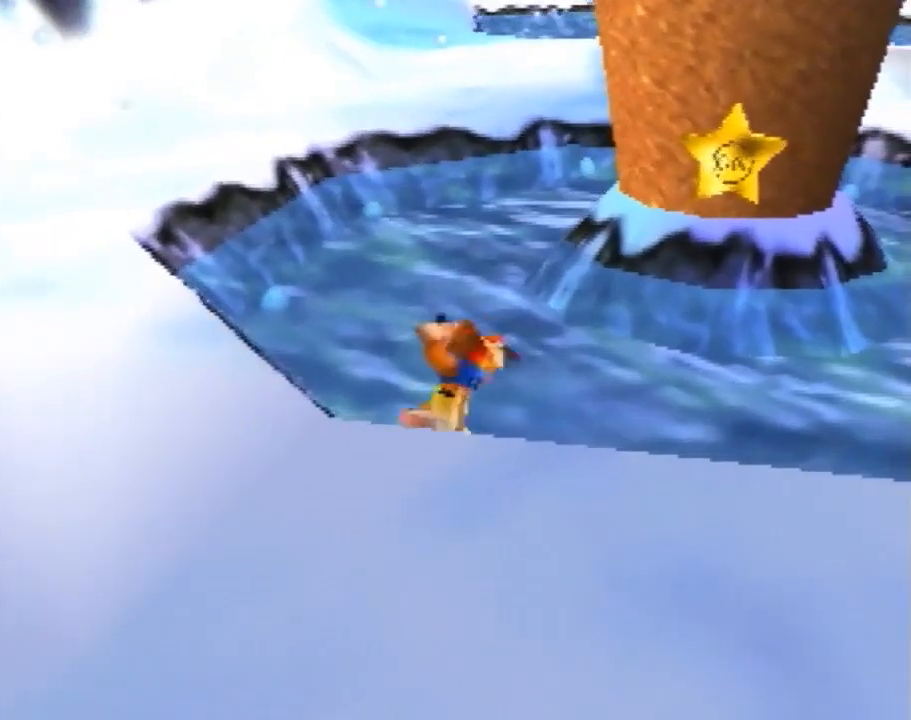
{"buttons": ["Z"], "left_stick": "up-left", "events": [[100, "left_stick", "up"], [180, "A", "down"], [180, "left_stick", "up-left"], [200, "A", "up"]]}
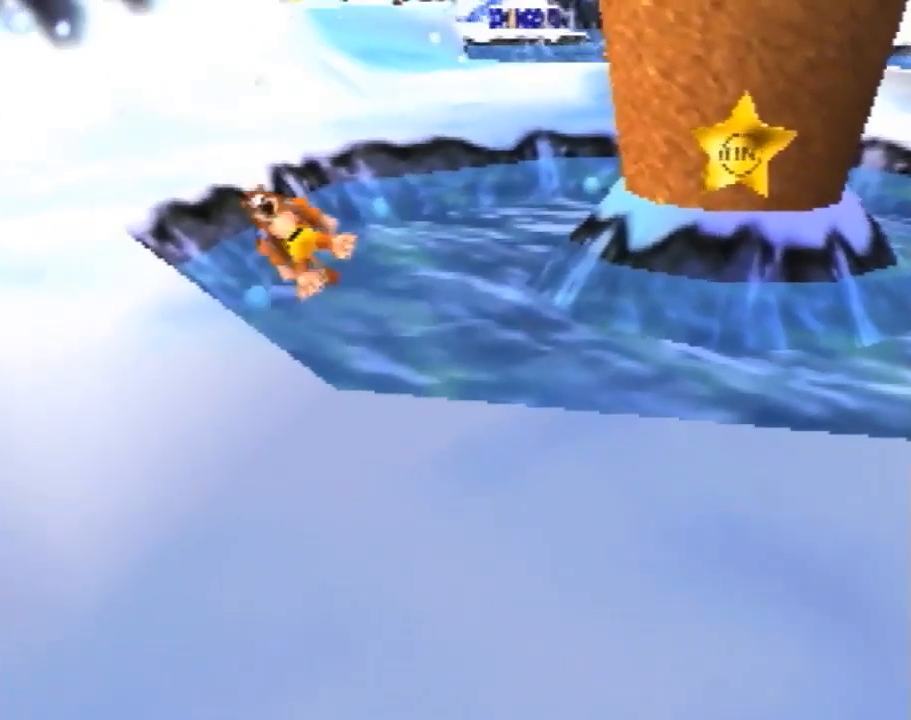
{"buttons": ["Z"], "left_stick": "up", "events": [[460, "left_stick", "up"]]}
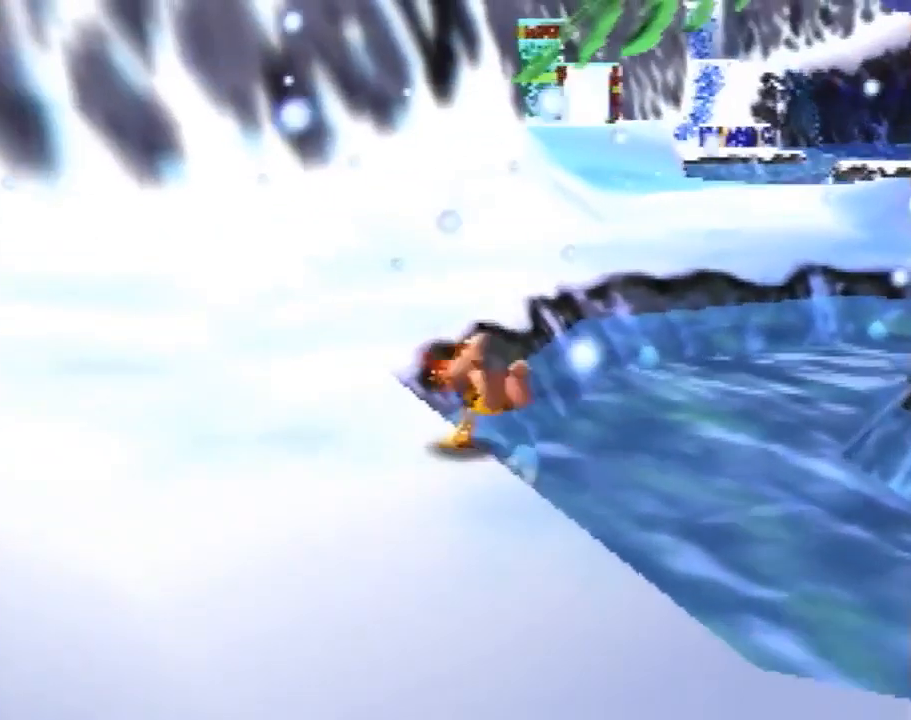
{"buttons": ["Z"], "left_stick": "up", "events": [[200, "A", "down"], [260, "A", "up"]]}
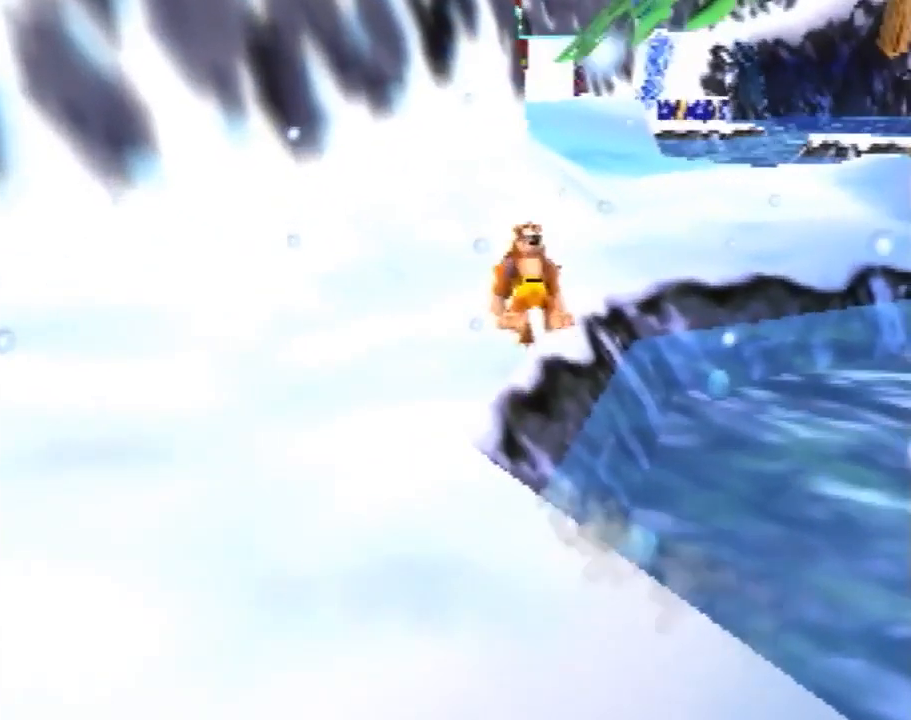
{"buttons": ["A", "Z"], "left_stick": "up", "events": [[480, "A", "down"]]}
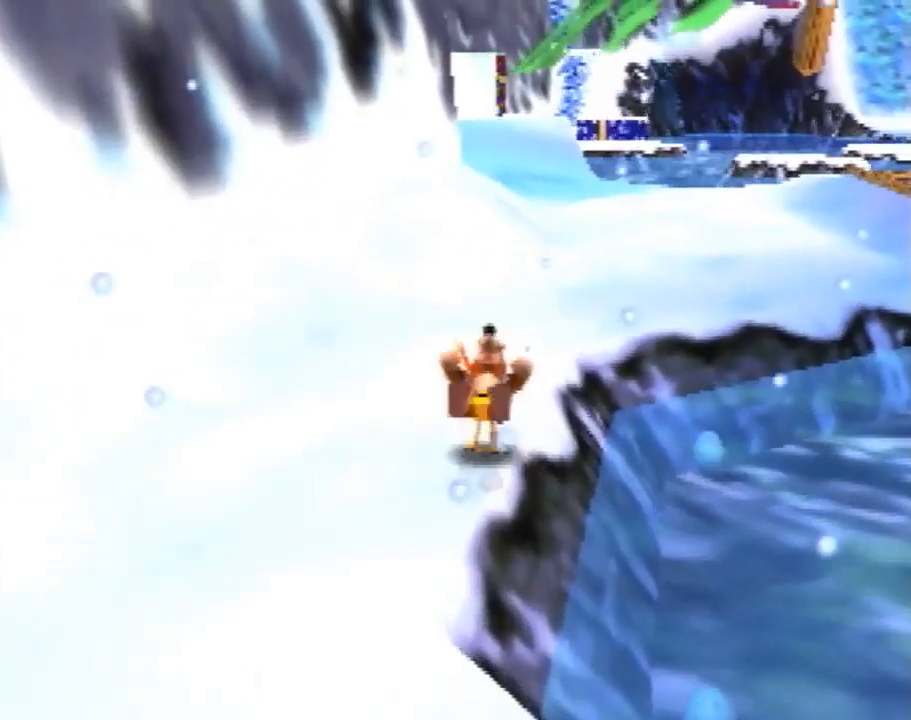
{"buttons": ["Z"], "left_stick": "up", "events": [[60, "A", "up"]]}
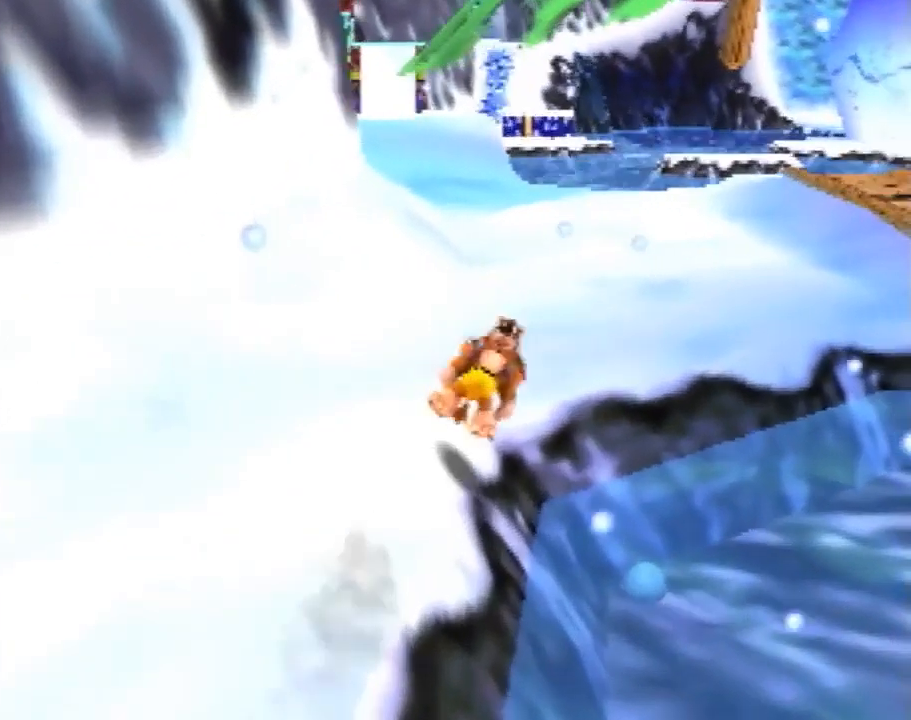
{"buttons": ["Z"], "left_stick": "up", "events": [[380, "A", "down"], [460, "A", "up"]]}
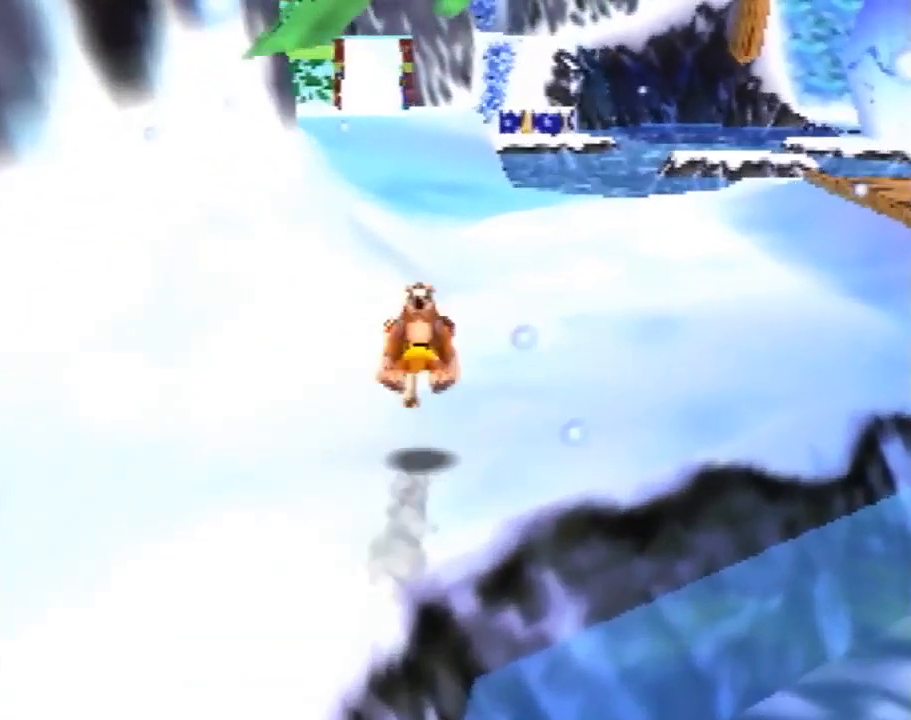
{"buttons": ["A", "Z"], "left_stick": "up", "events": [[480, "A", "down"]]}
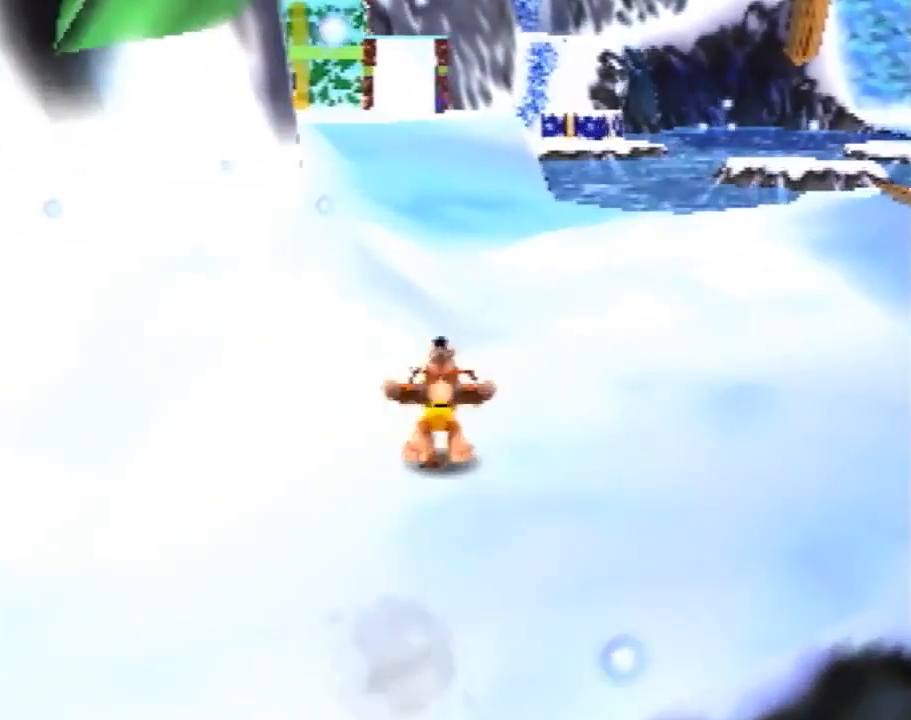
{"buttons": ["Z"], "left_stick": "up", "events": [[60, "A", "up"]]}
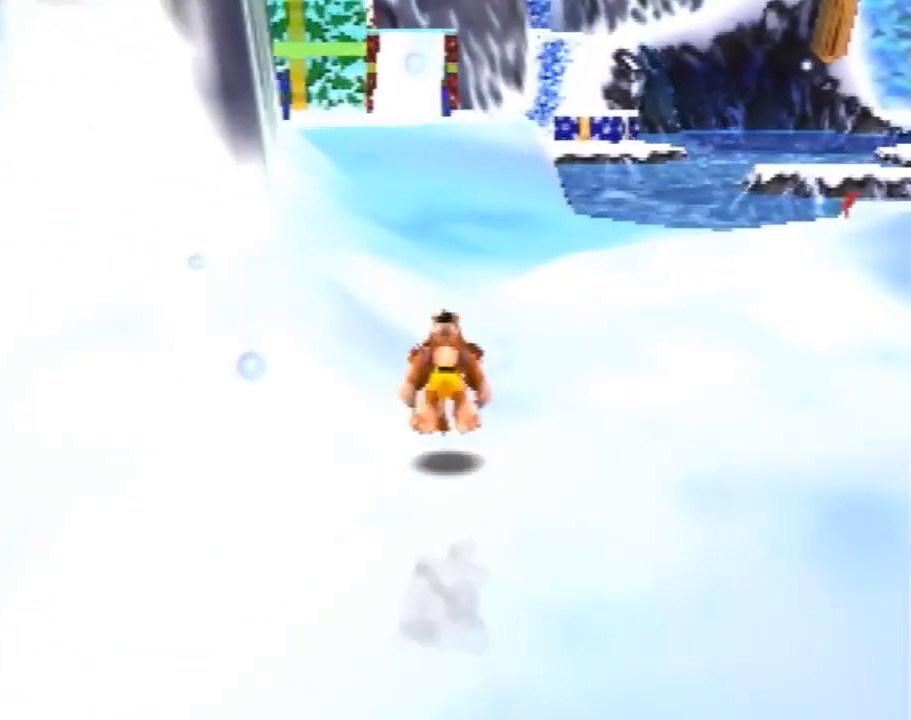
{"buttons": ["A", "Z"], "left_stick": "up", "events": [[480, "A", "down"]]}
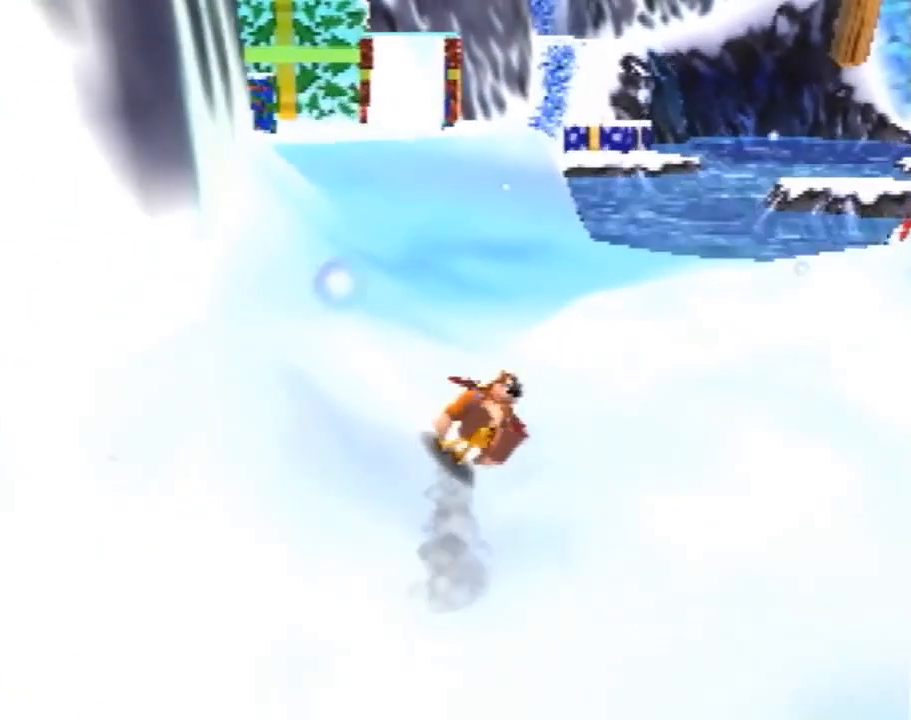
{"buttons": ["Z"], "left_stick": "up", "events": [[60, "A", "up"]]}
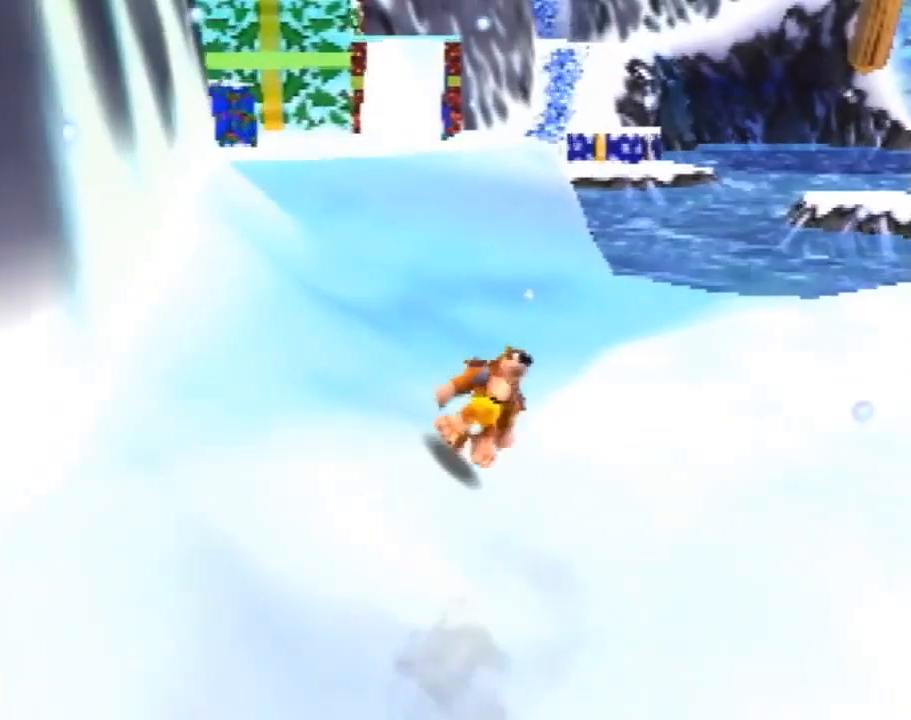
{"buttons": ["Z"], "left_stick": "up", "events": [[380, "A", "down"], [460, "A", "up"]]}
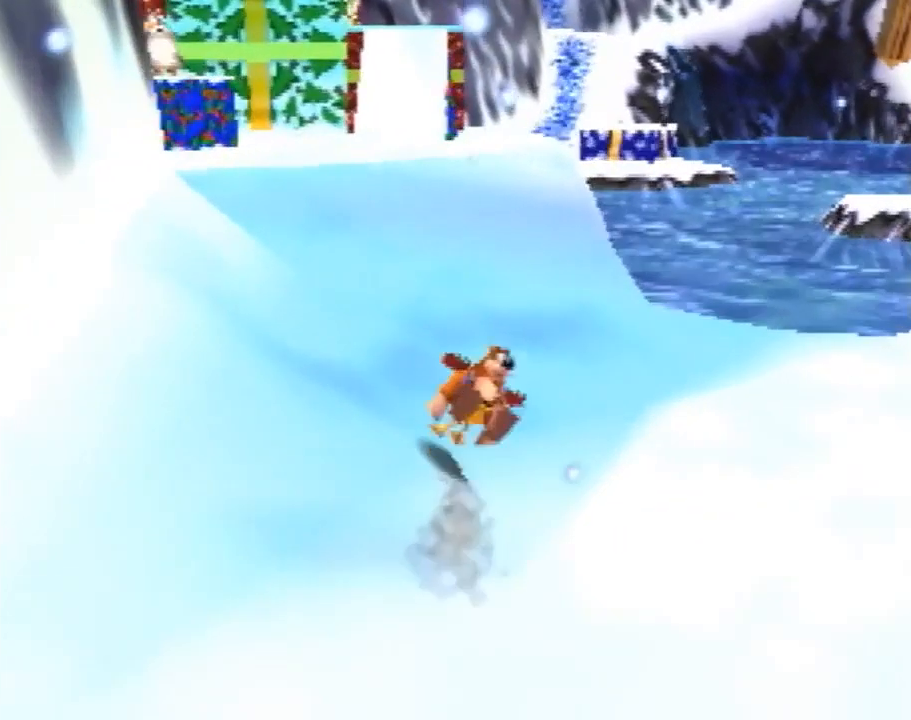
{"buttons": ["Z"], "left_stick": "up", "events": []}
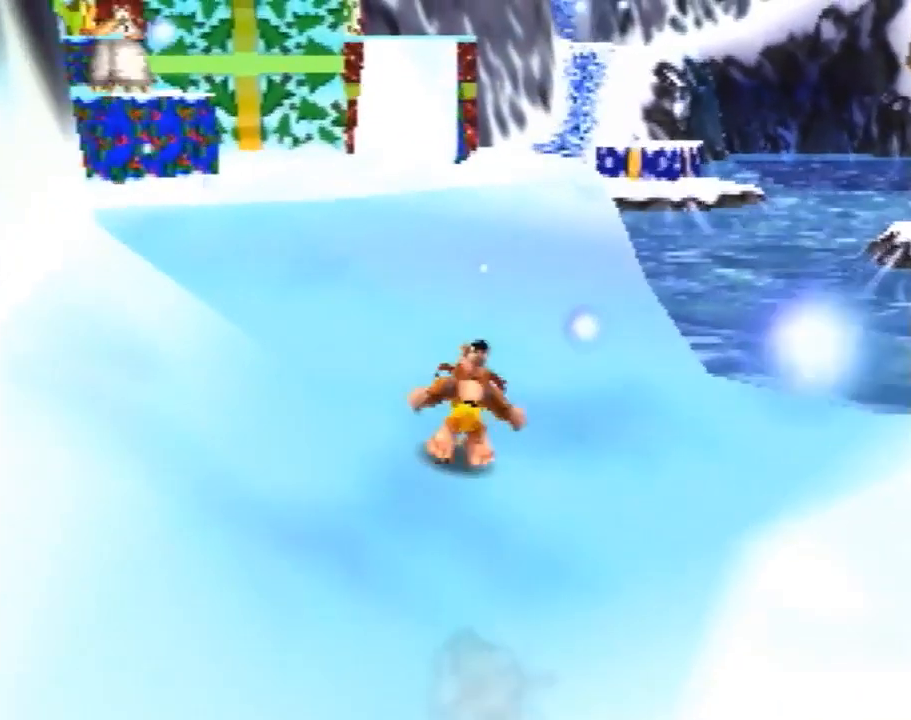
{"buttons": ["Z"], "left_stick": "up", "events": [[60, "A", "down"], [100, "A", "up"]]}
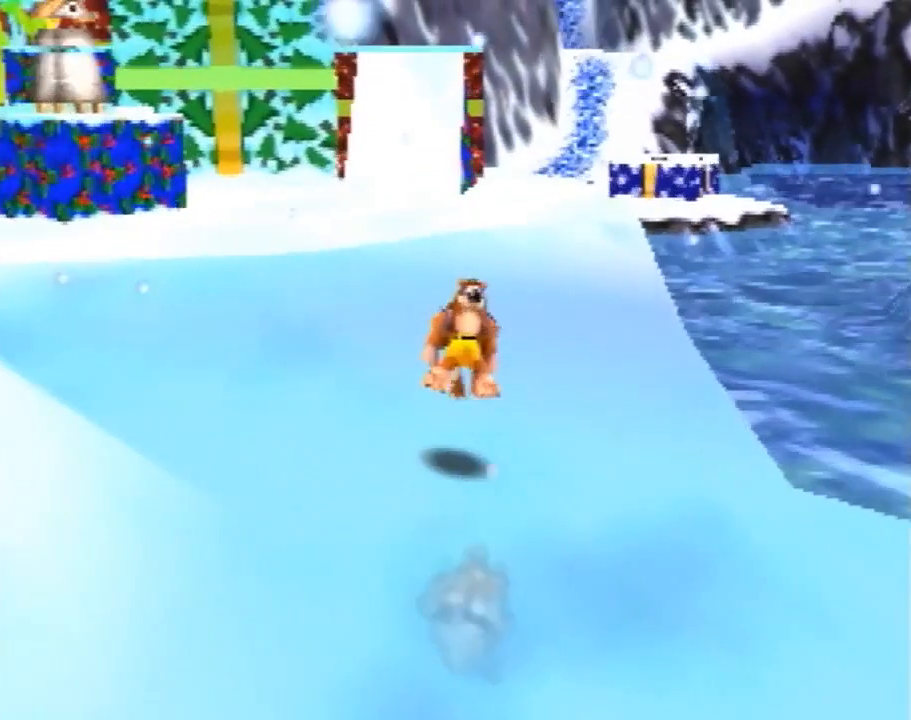
{"buttons": ["Z"], "left_stick": "up", "events": [[160, "A", "down"], [180, "A", "up"]]}
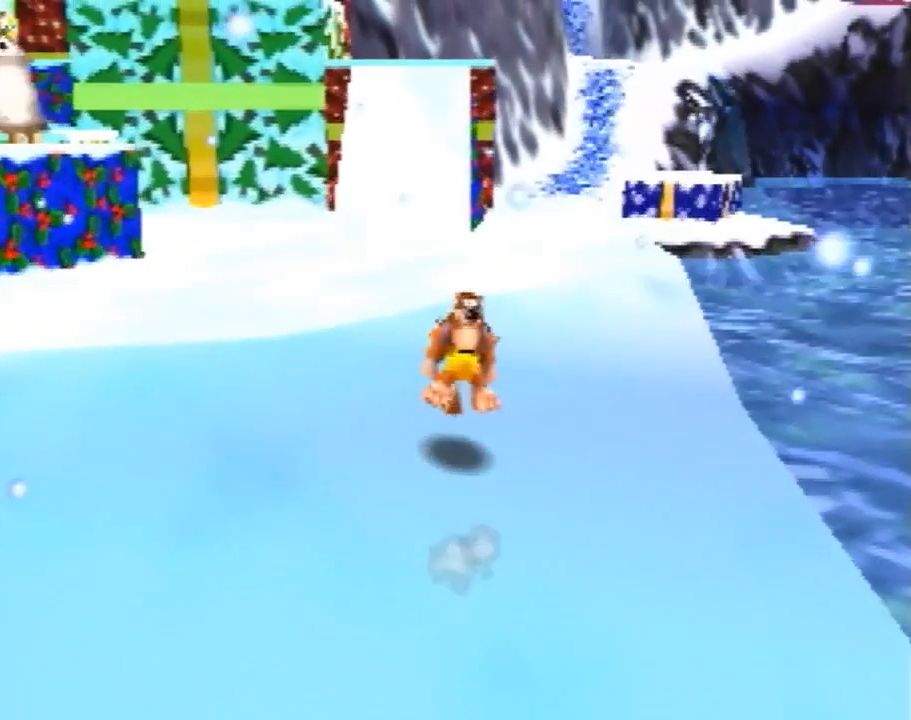
{"buttons": ["Z"], "left_stick": "up", "events": [[100, "A", "down"], [180, "A", "up"]]}
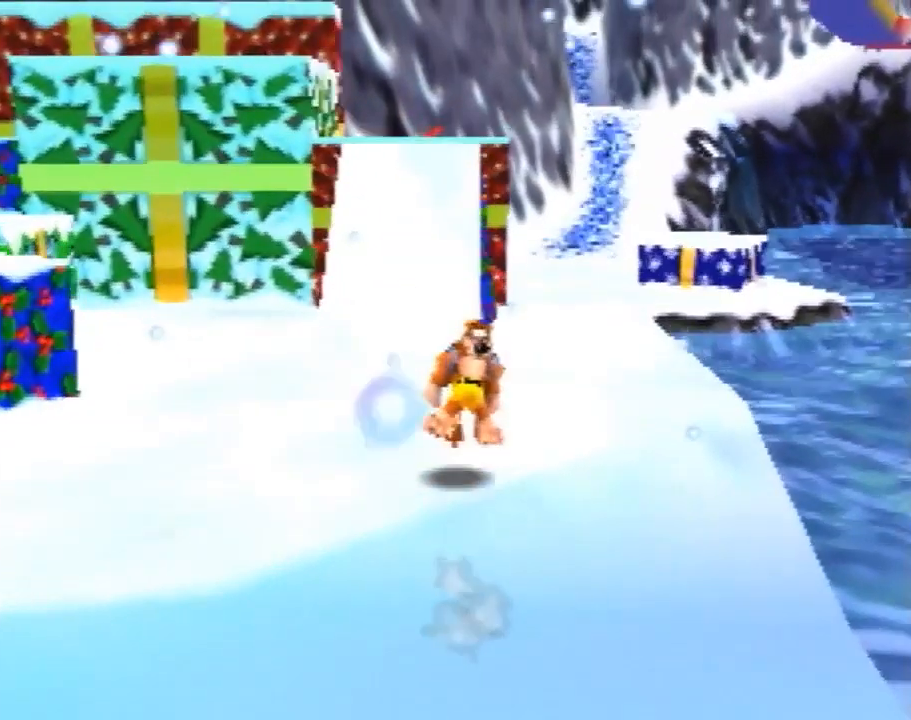
{"buttons": ["Z"], "left_stick": "up", "events": [[80, "A", "down"], [160, "A", "up"]]}
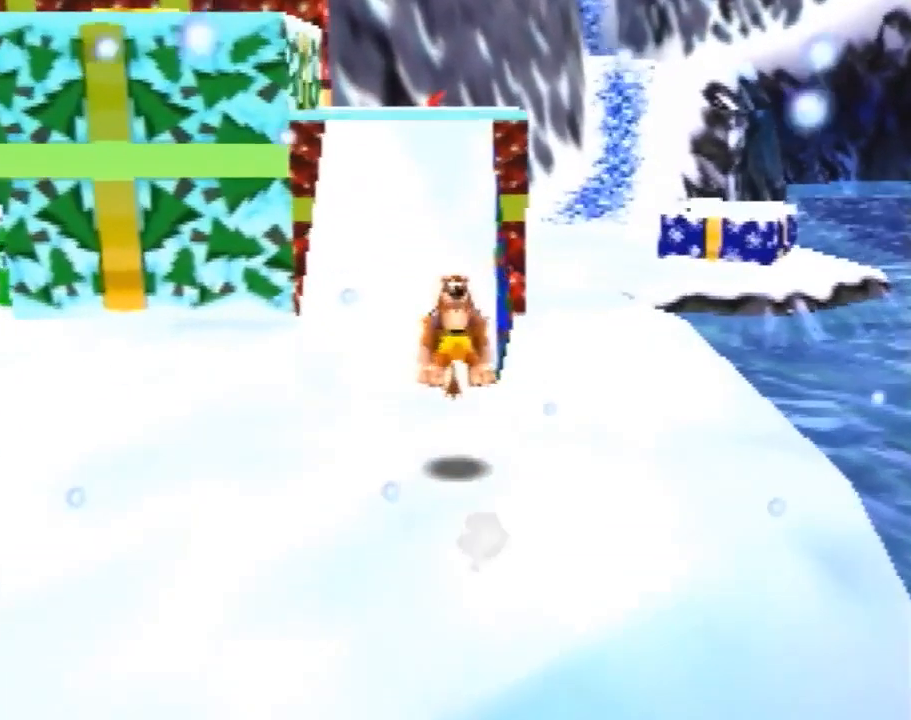
{"buttons": ["Z", "C_RIGHT"], "left_stick": "up", "events": [[200, "A", "down"], [280, "A", "up"], [380, "C_RIGHT", "down"], [400, "C_RIGHT", "up"], [480, "C_RIGHT", "down"]]}
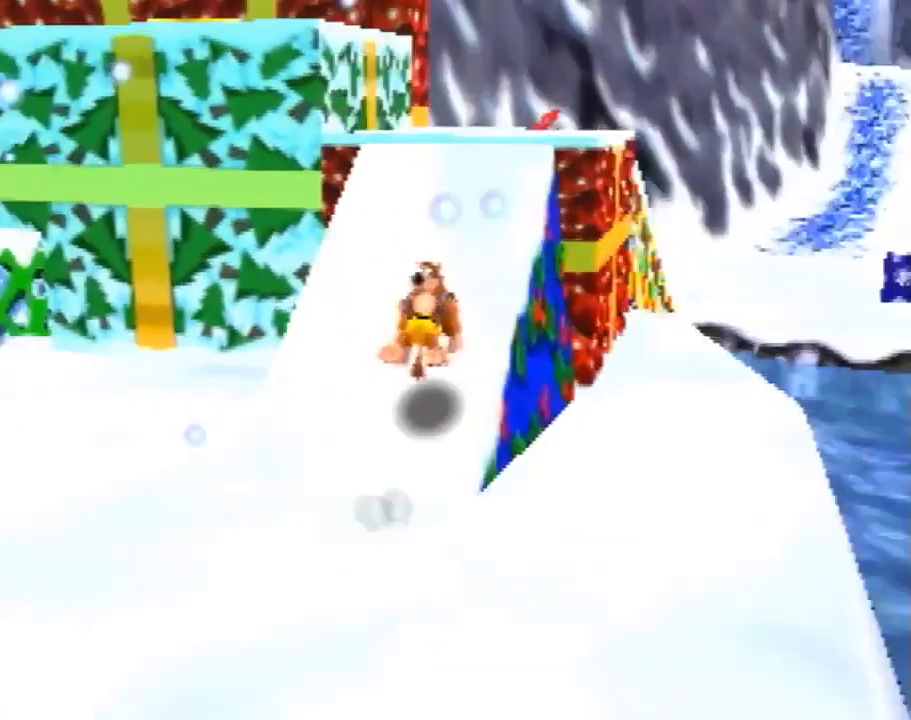
{"buttons": ["Z"], "left_stick": "up-right", "events": [[60, "C_RIGHT", "up"], [80, "left_stick", "up-right"], [180, "A", "down"], [260, "A", "up"], [360, "C_RIGHT", "down"], [460, "C_RIGHT", "up"]]}
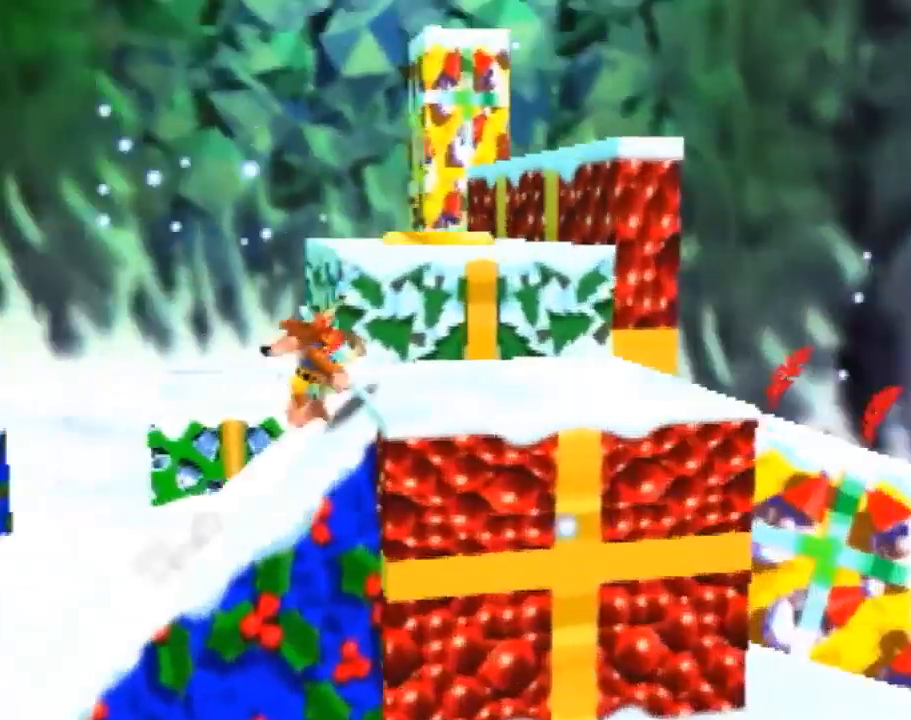
{"buttons": ["B"], "left_stick": "center", "events": [[80, "A", "down"], [260, "A", "up"], [300, "C_RIGHT", "down"], [400, "C_RIGHT", "up"], [400, "Z", "up"], [480, "B", "down"], [480, "left_stick", "center"]]}
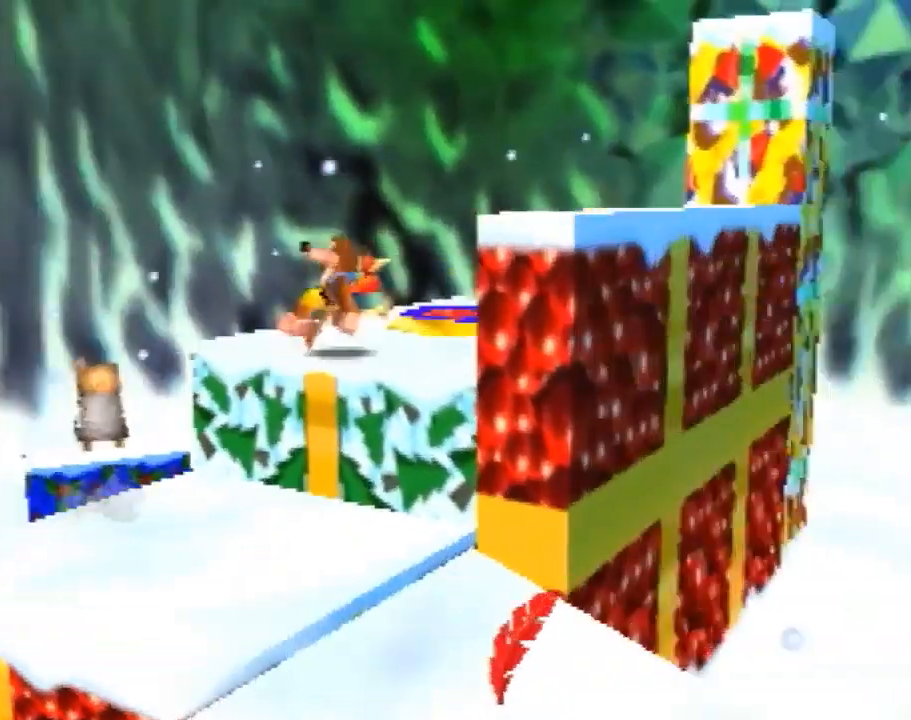
{"buttons": ["C_RIGHT"], "left_stick": "center", "events": [[60, "B", "up"], [260, "A", "down"], [360, "A", "up"], [460, "C_RIGHT", "down"]]}